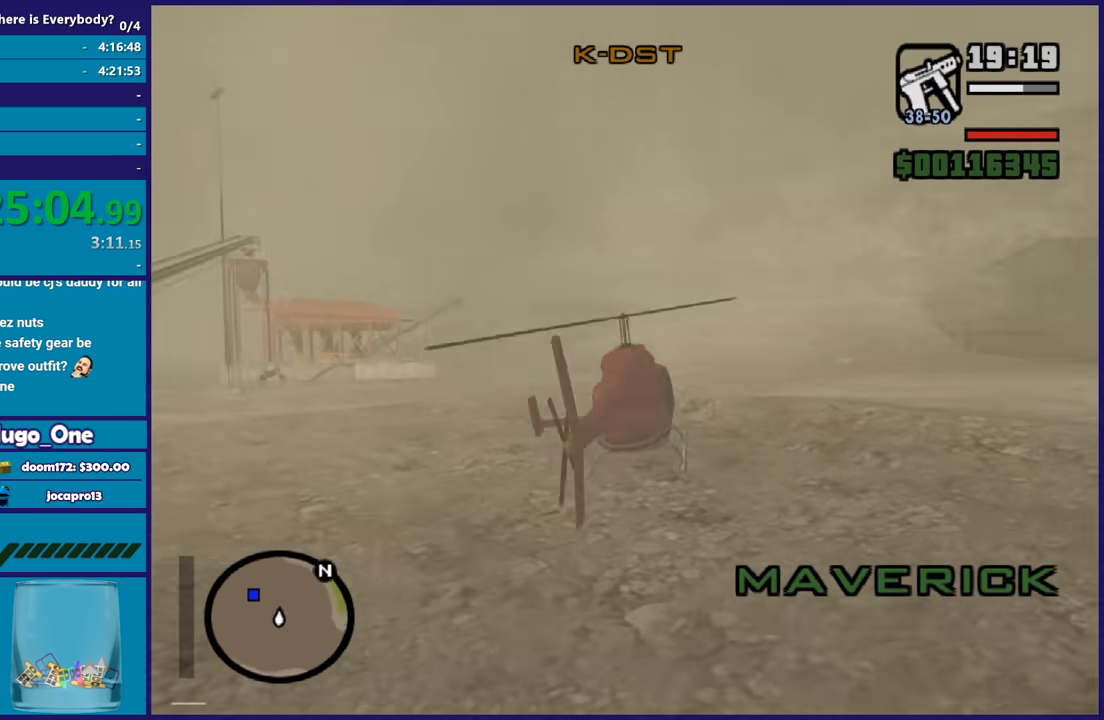
Gameplay with a controller (Xbox layout); each line is a JSON object with the inputs held at the frame after it. "button_events" lists button changes between this image and that frame as [ms after this image, input, new state], when the widget could be followed in between (sticks are given only as held states).
{"buttons": ["R2"], "left_stick": "center", "right_stick": "up-right", "button_events": []}
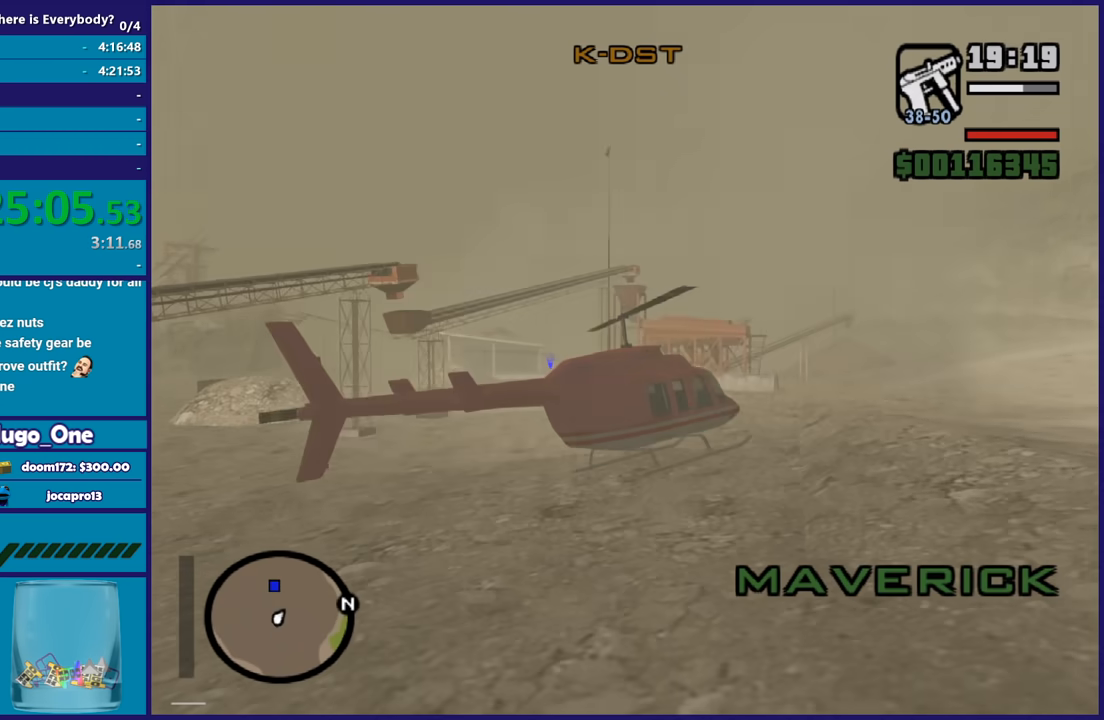
{"buttons": ["R2"], "left_stick": "center", "right_stick": "up-right", "button_events": []}
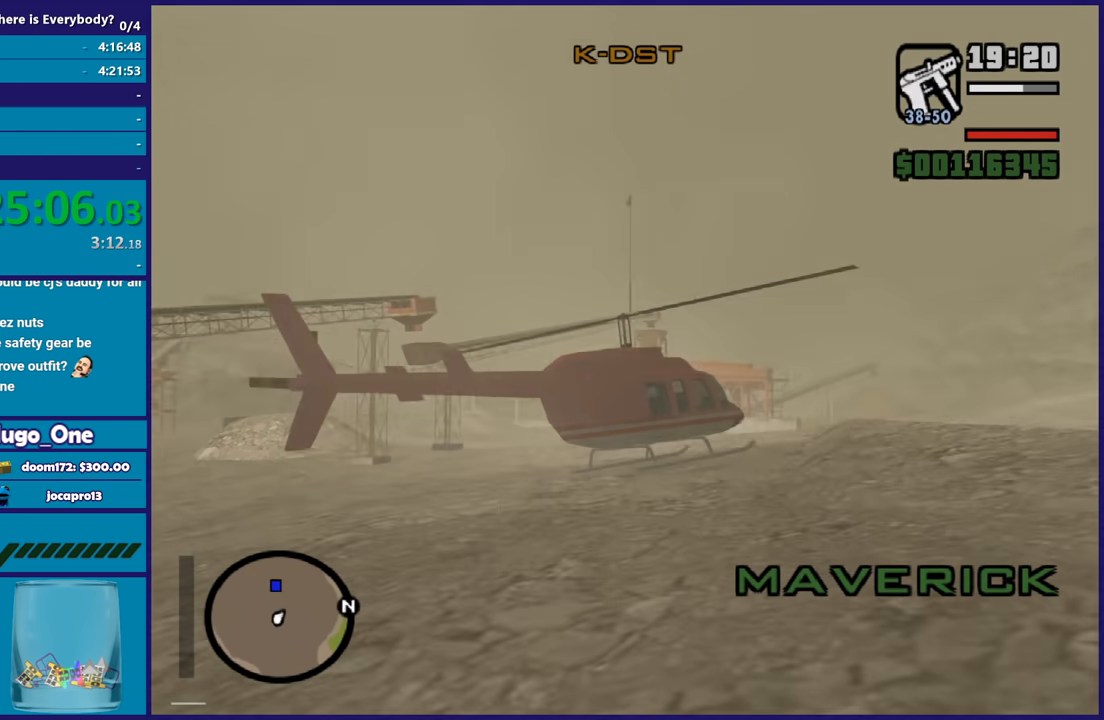
{"buttons": ["R2"], "left_stick": "center", "right_stick": "down-left", "button_events": []}
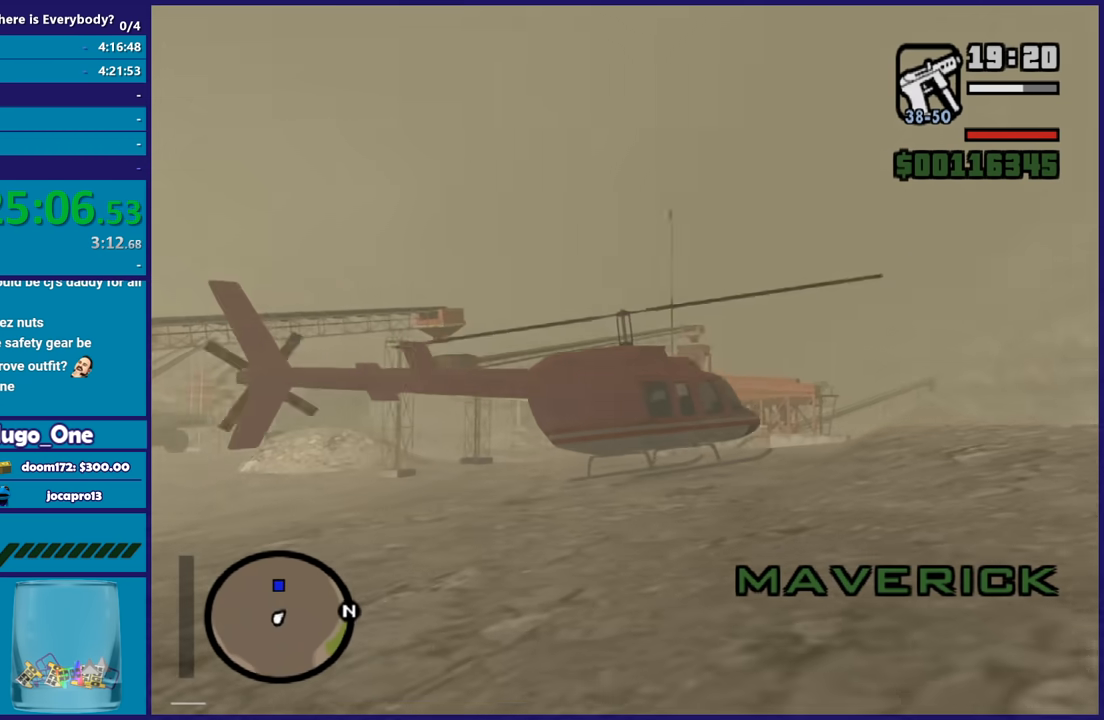
{"buttons": ["R2"], "left_stick": "center", "right_stick": "down-left", "button_events": []}
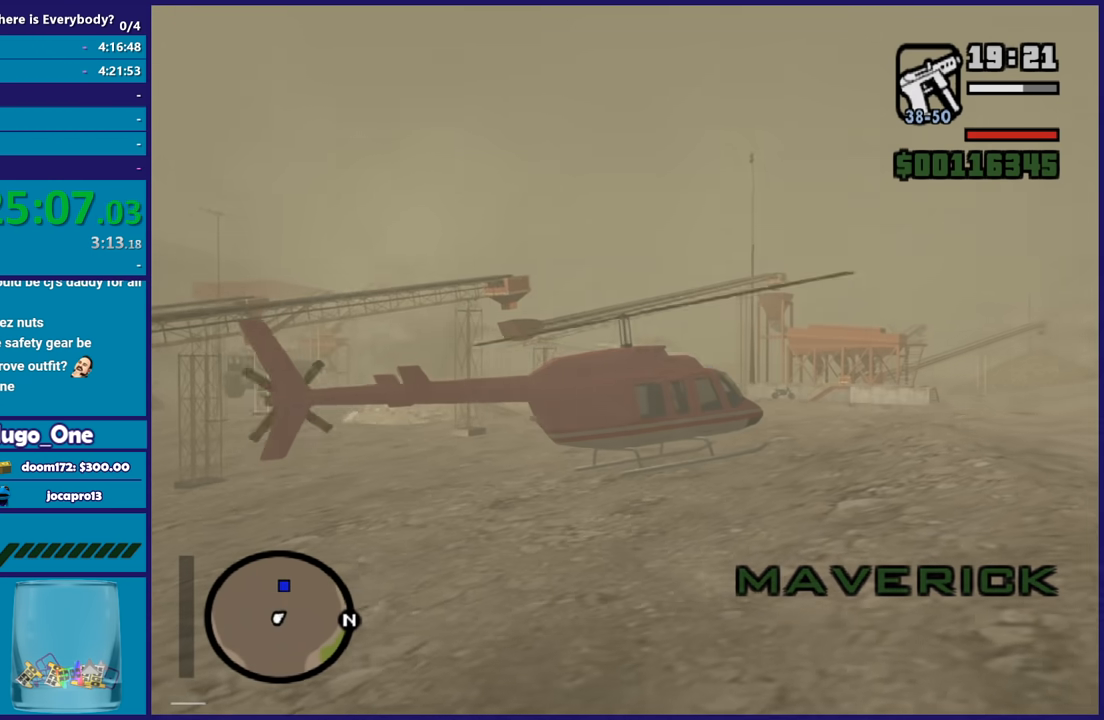
{"buttons": ["R2"], "left_stick": "center", "right_stick": "up-right", "button_events": []}
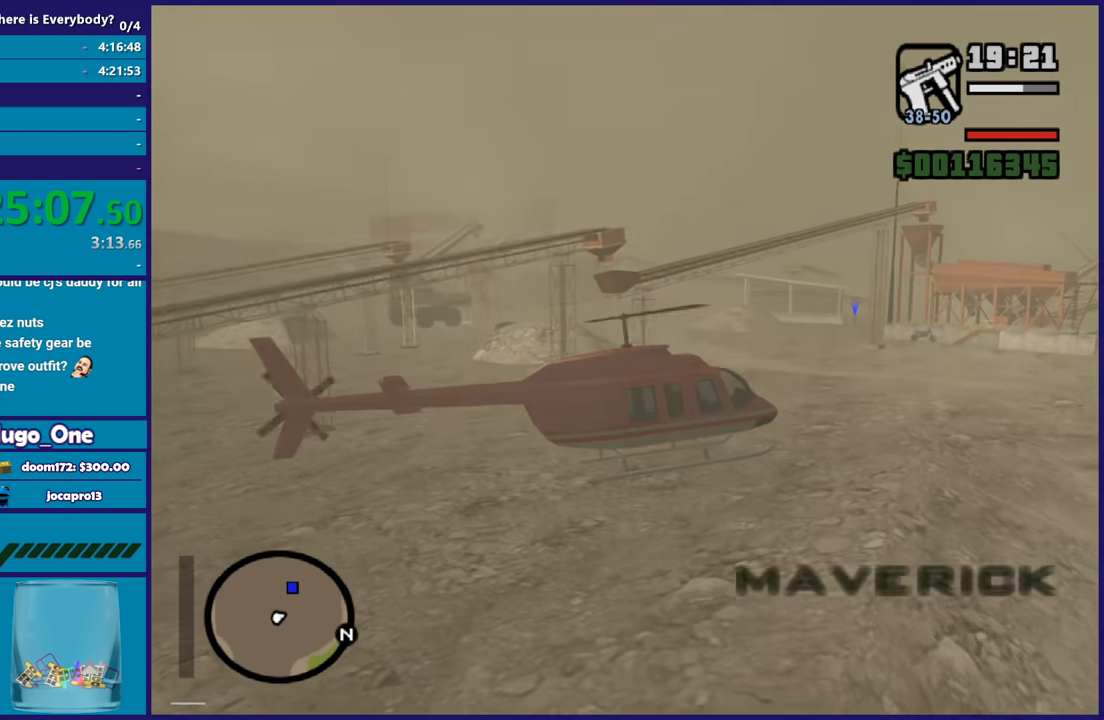
{"buttons": ["R2"], "left_stick": "center", "right_stick": "center", "button_events": []}
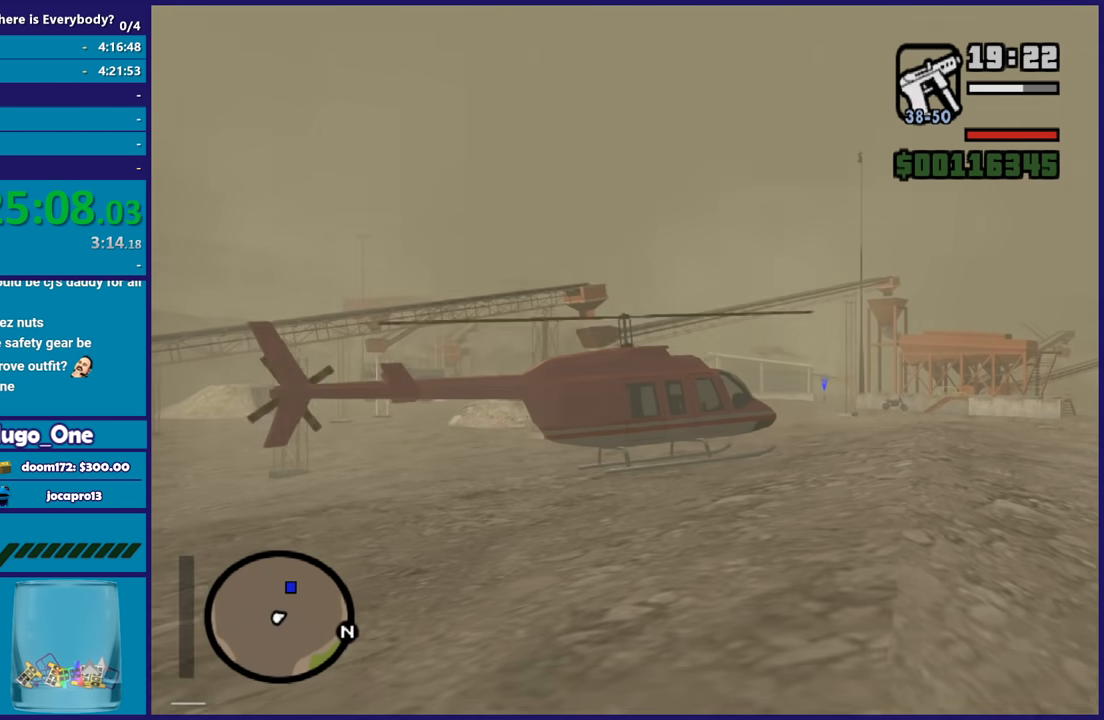
{"buttons": ["R2"], "left_stick": "center", "right_stick": "center", "button_events": []}
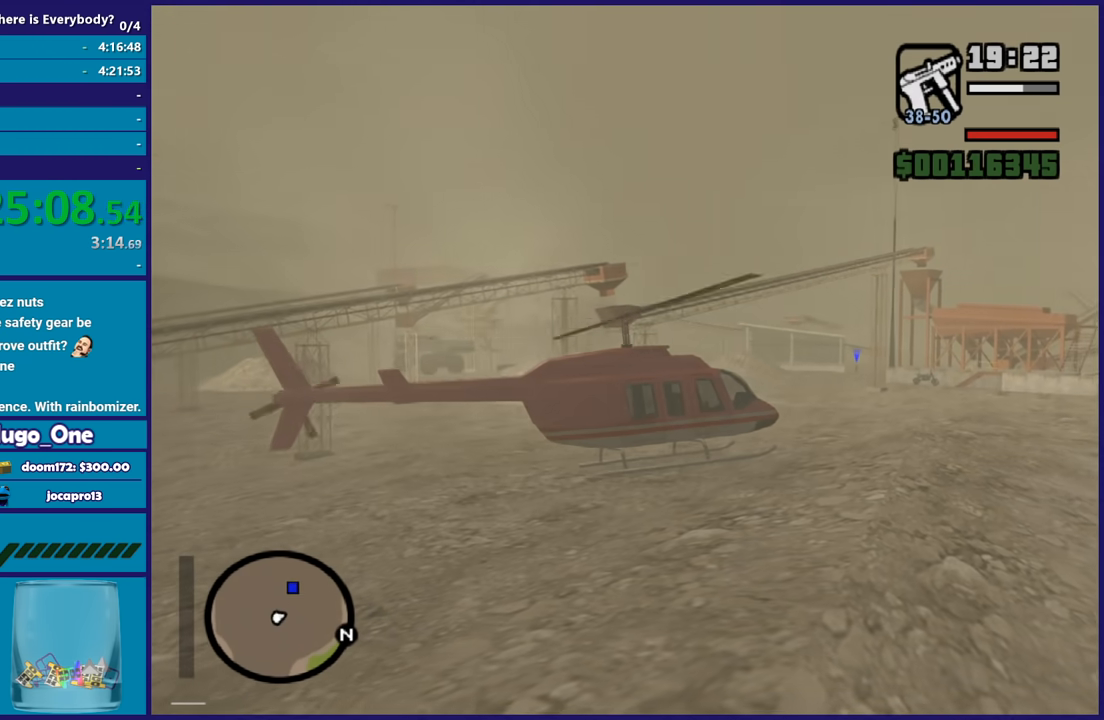
{"buttons": ["L1", "R2"], "left_stick": "center", "right_stick": "down-left", "button_events": [[167, "L1", "down"]]}
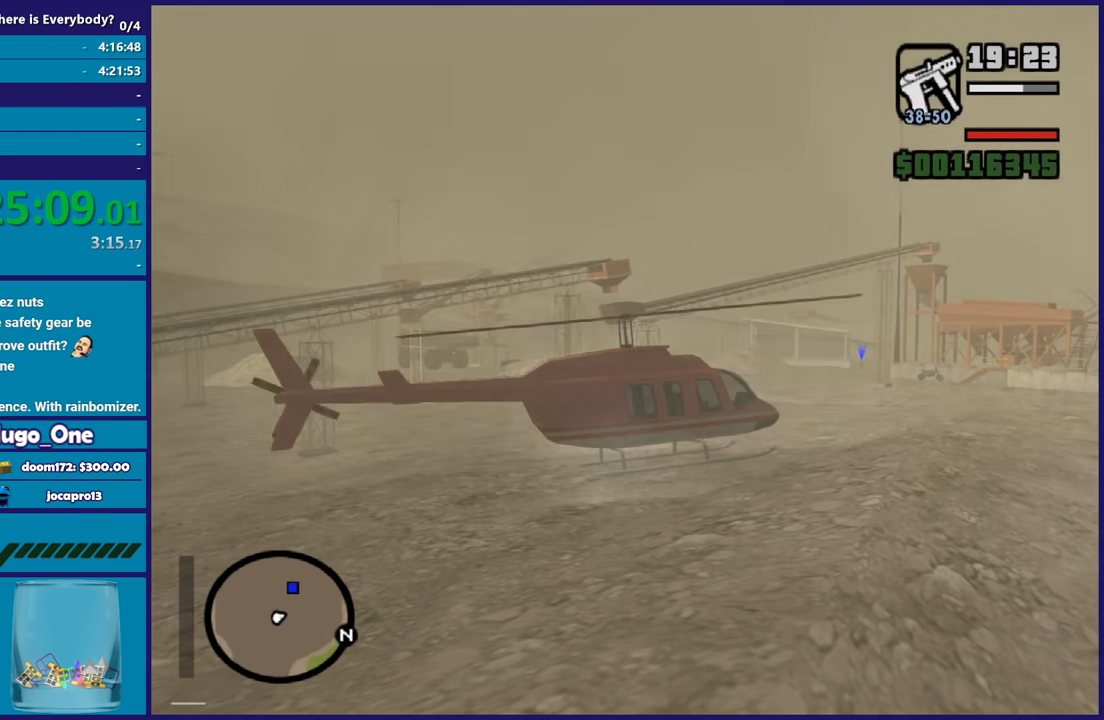
{"buttons": ["L1", "R2"], "left_stick": "center", "right_stick": "center", "button_events": []}
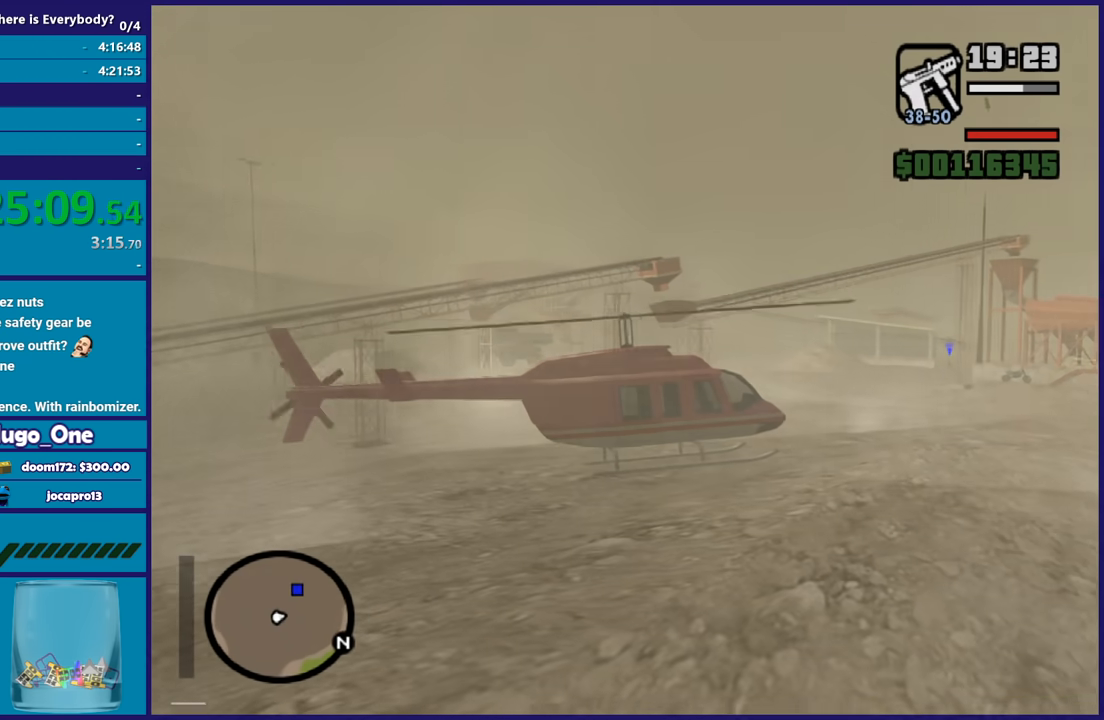
{"buttons": ["L1", "R2"], "left_stick": "center", "right_stick": "up", "button_events": []}
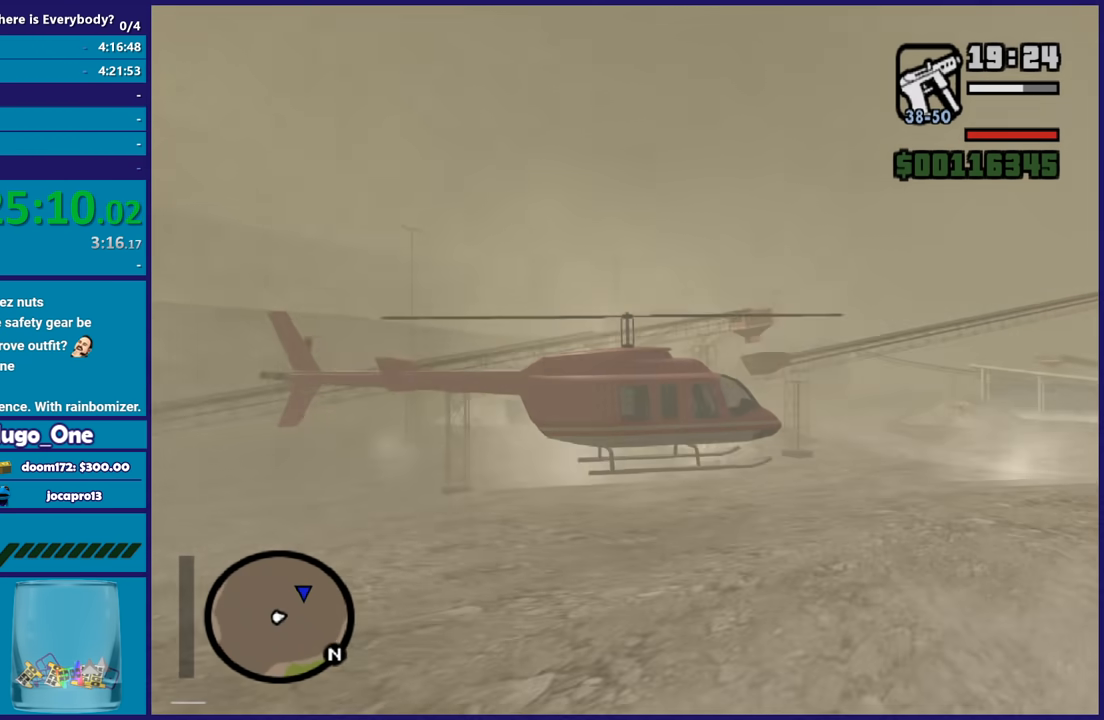
{"buttons": ["L1", "R2"], "left_stick": "left", "right_stick": "down-left", "button_events": []}
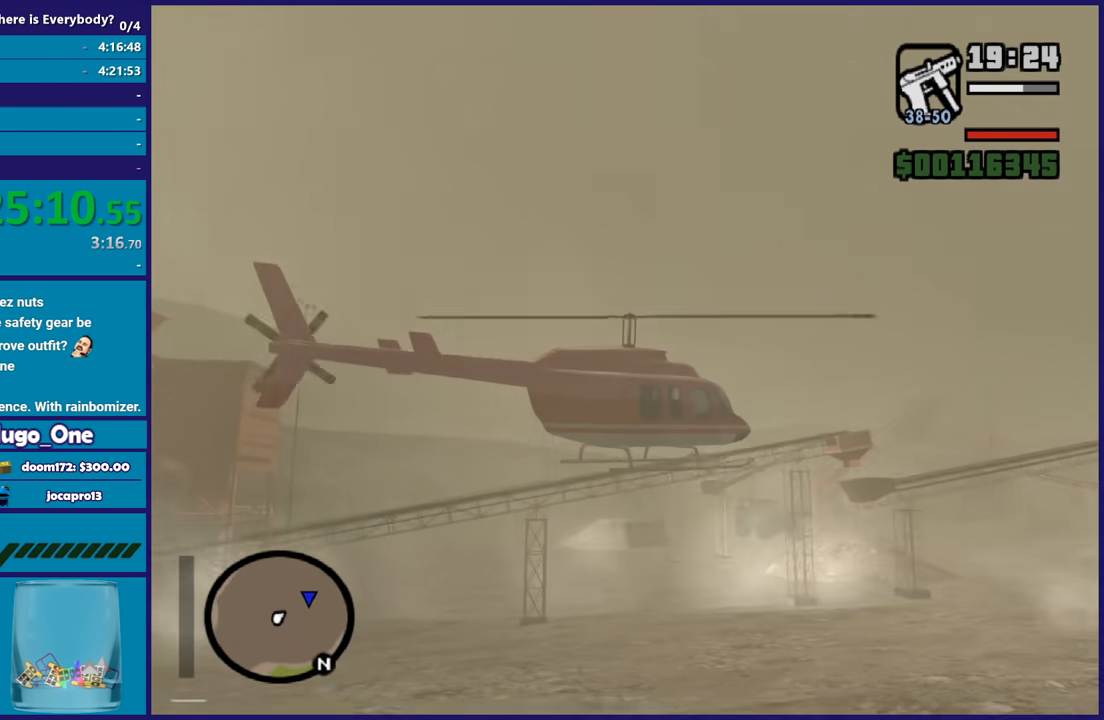
{"buttons": ["L1", "R2"], "left_stick": "up-left", "right_stick": "left", "button_events": []}
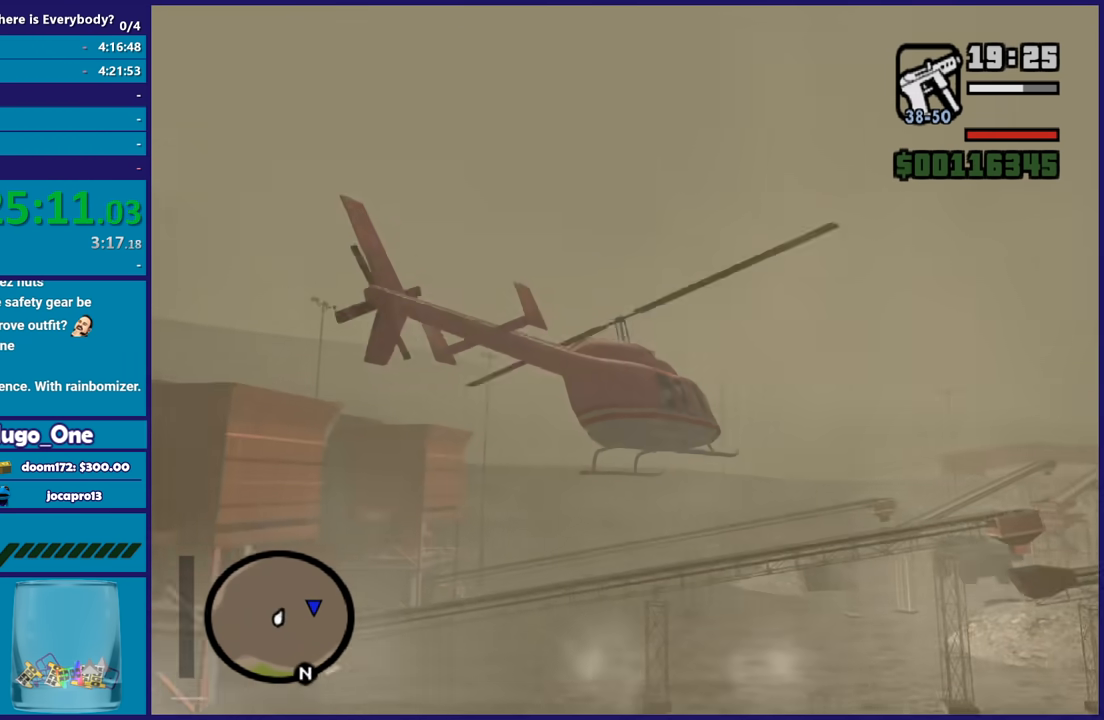
{"buttons": ["L1", "R2"], "left_stick": "up-left", "right_stick": "down-left", "button_events": []}
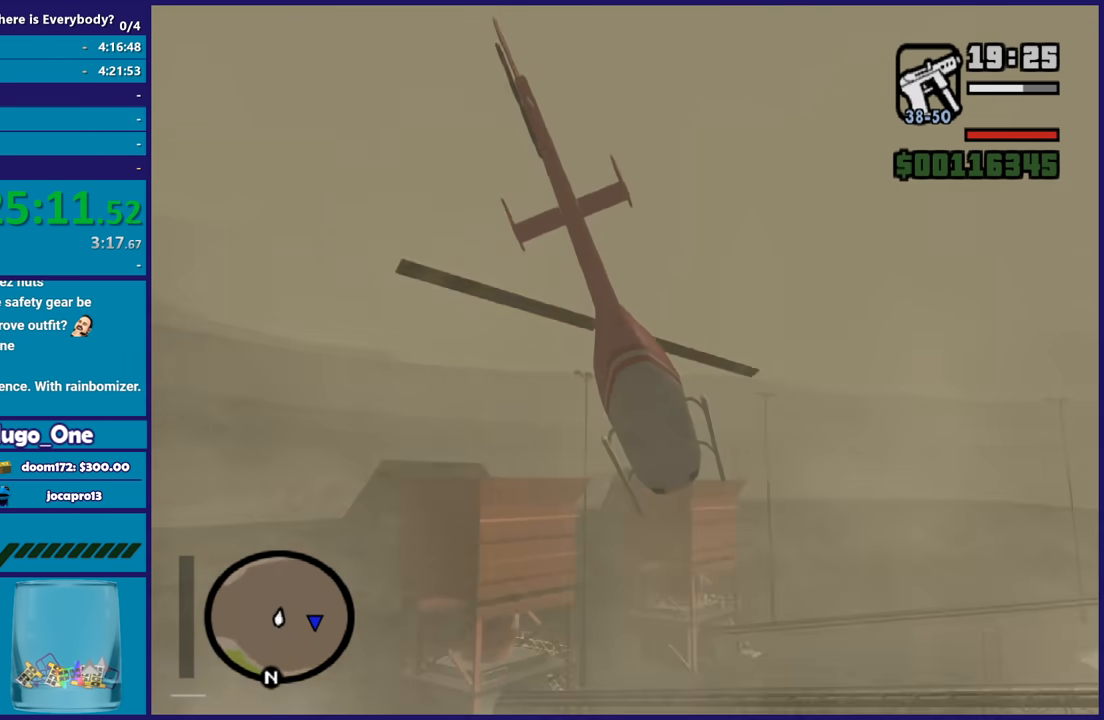
{"buttons": ["L1", "R2"], "left_stick": "left", "right_stick": "center", "button_events": []}
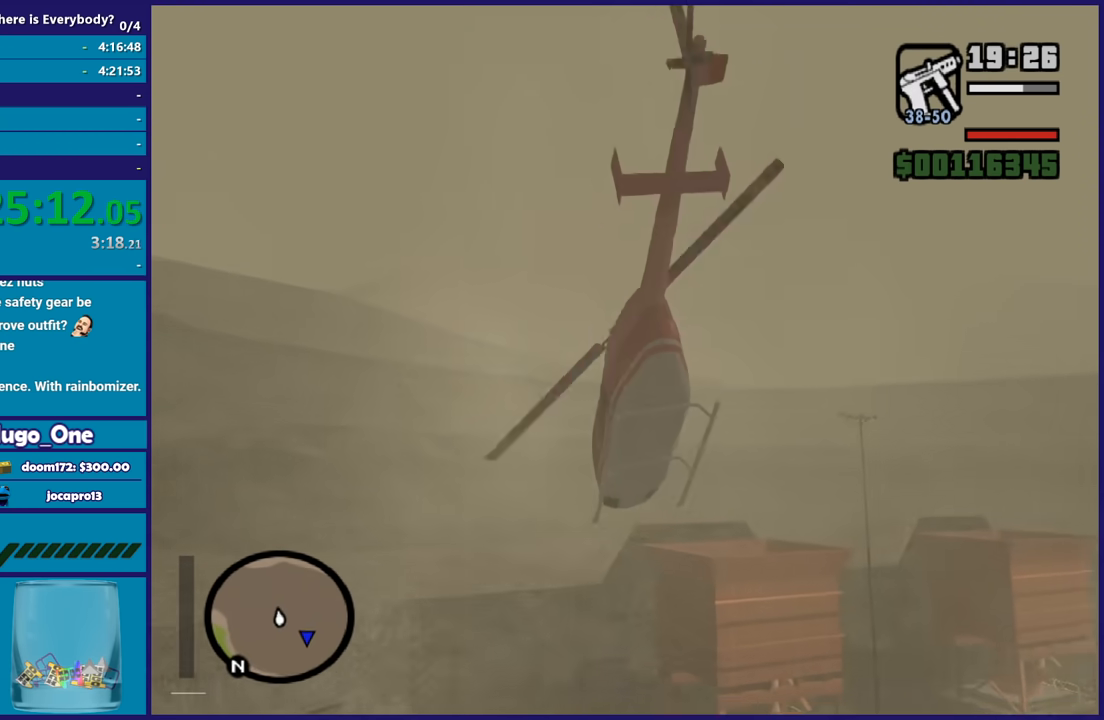
{"buttons": ["R1", "R2"], "left_stick": "up-left", "right_stick": "center", "button_events": [[101, "L1", "up"], [434, "R1", "down"]]}
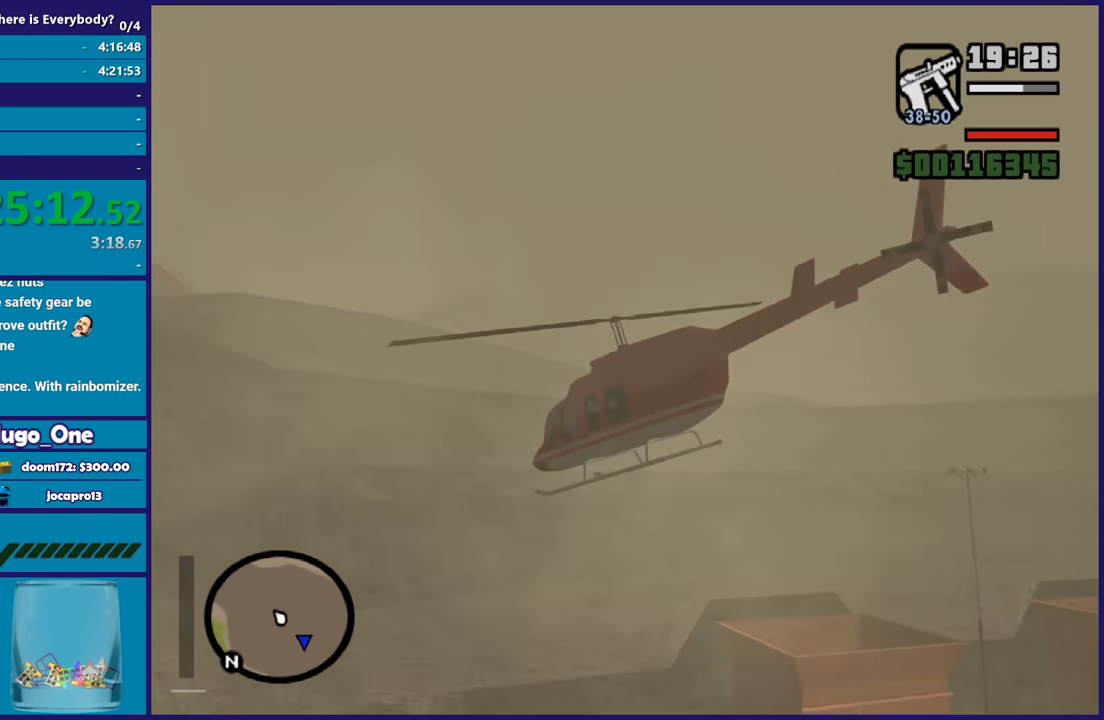
{"buttons": ["R2"], "left_stick": "up-left", "right_stick": "center", "button_events": [[234, "R1", "up"]]}
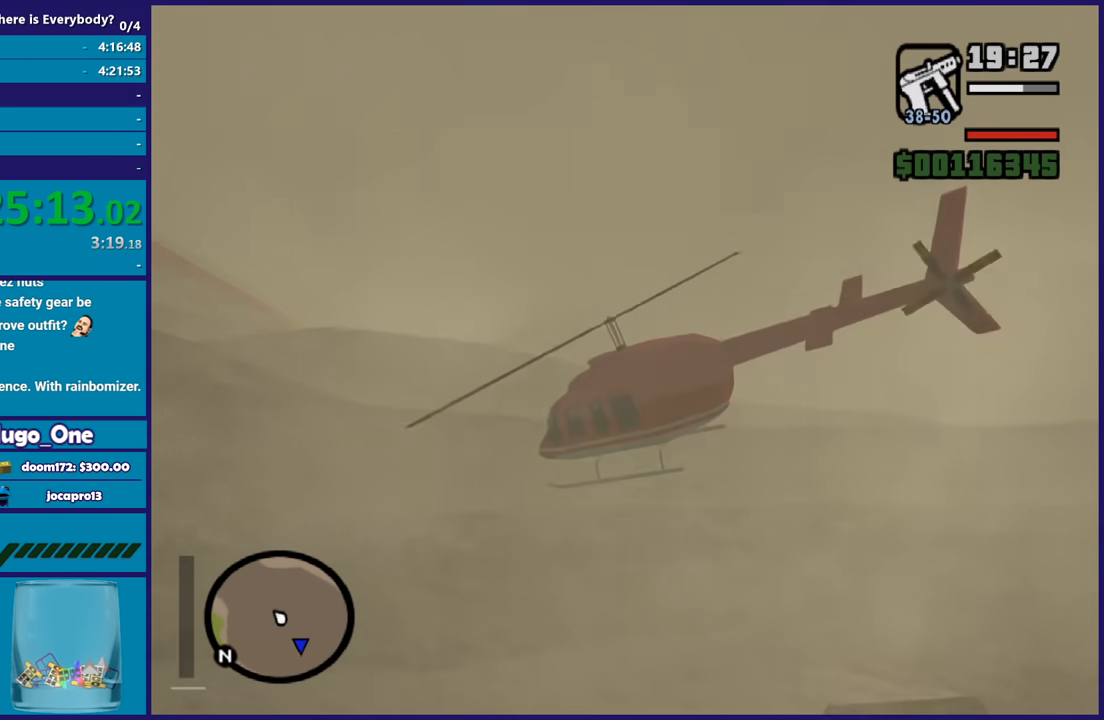
{"buttons": ["R2"], "left_stick": "up-left", "right_stick": "center", "button_events": []}
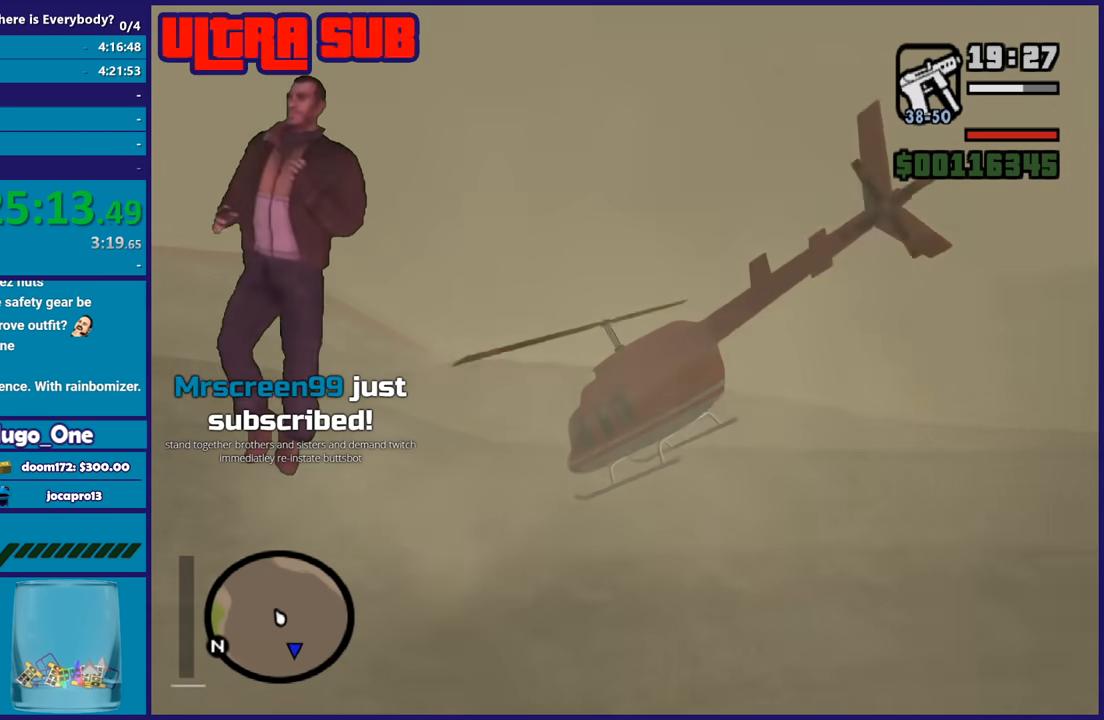
{"buttons": ["R2"], "left_stick": "down-right", "right_stick": "center", "button_events": []}
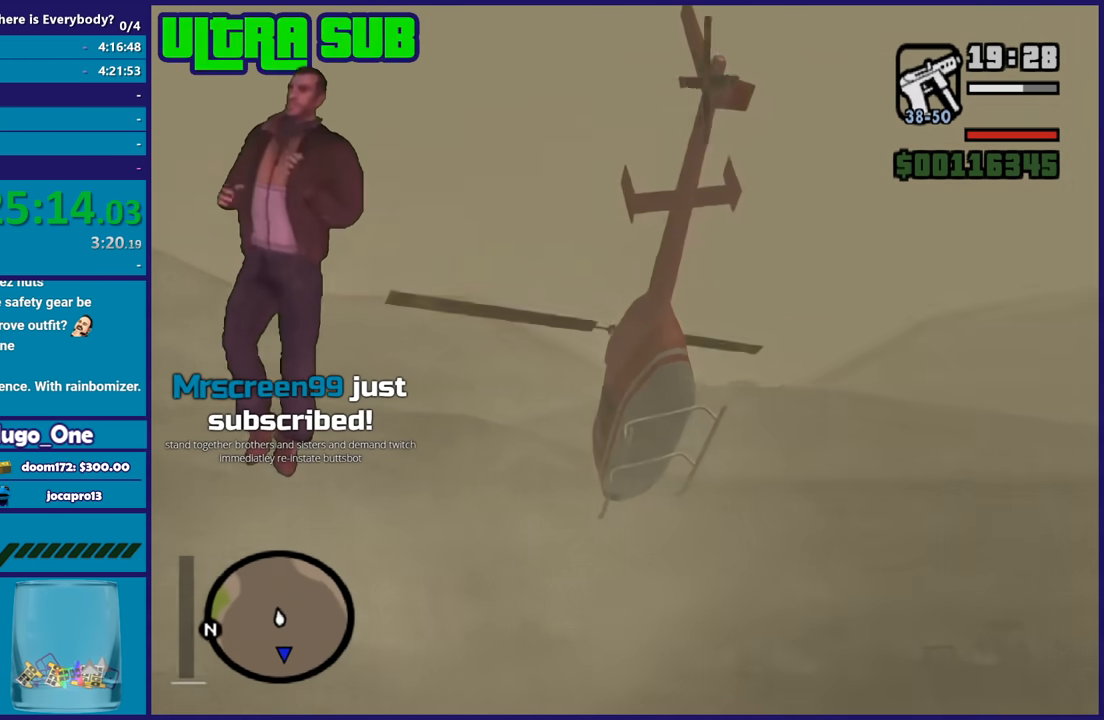
{"buttons": ["R2"], "left_stick": "center", "right_stick": "center", "button_events": []}
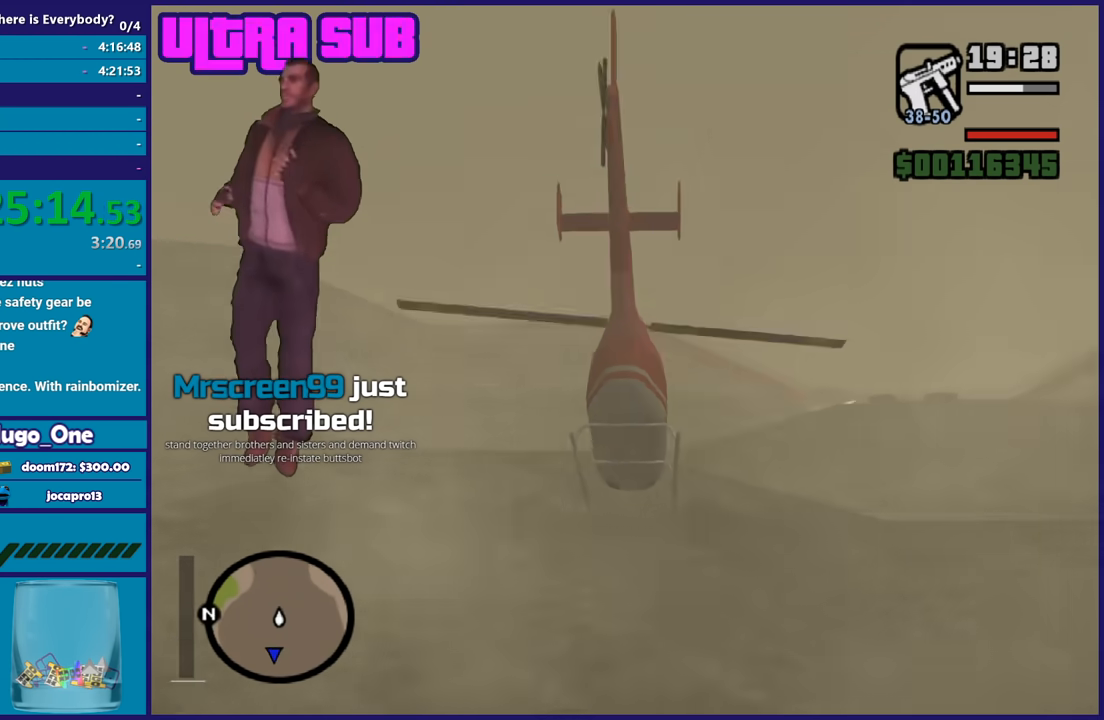
{"buttons": ["R2"], "left_stick": "up", "right_stick": "center", "button_events": []}
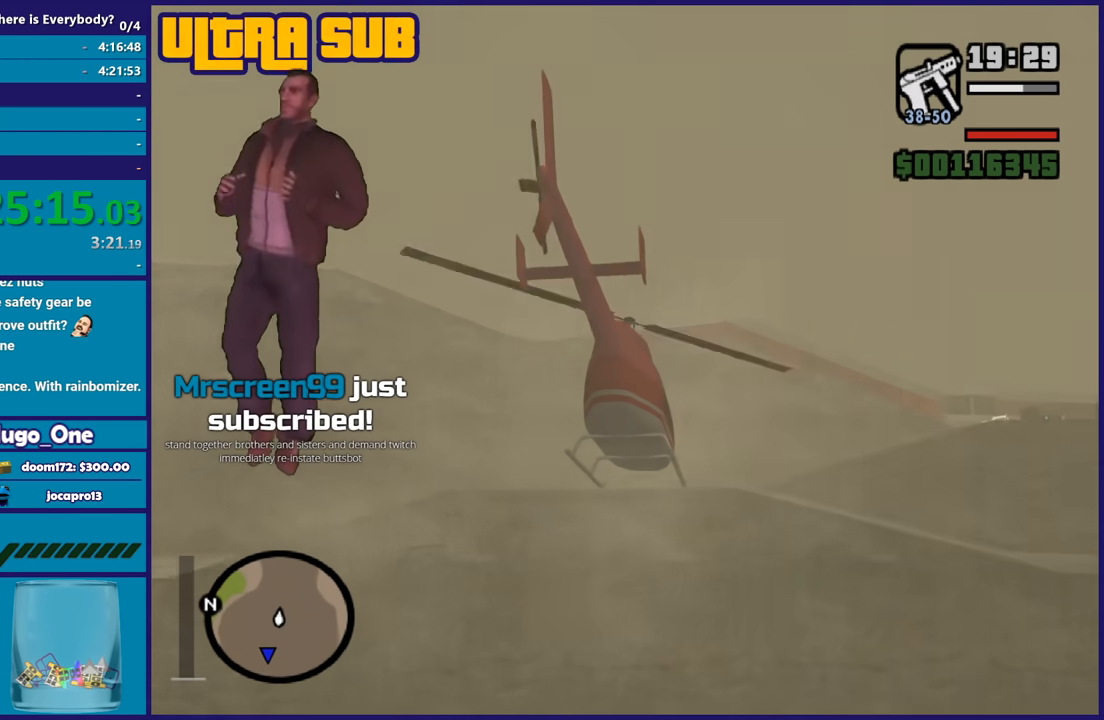
{"buttons": ["R2"], "left_stick": "center", "right_stick": "center", "button_events": []}
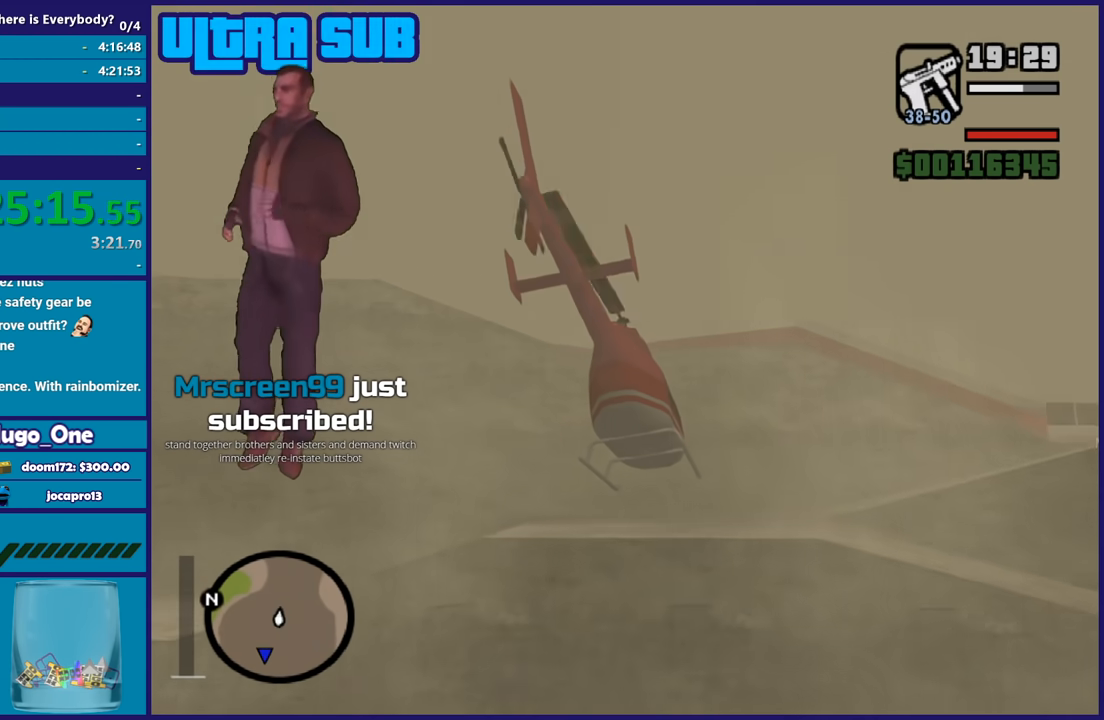
{"buttons": ["R2"], "left_stick": "up", "right_stick": "center", "button_events": []}
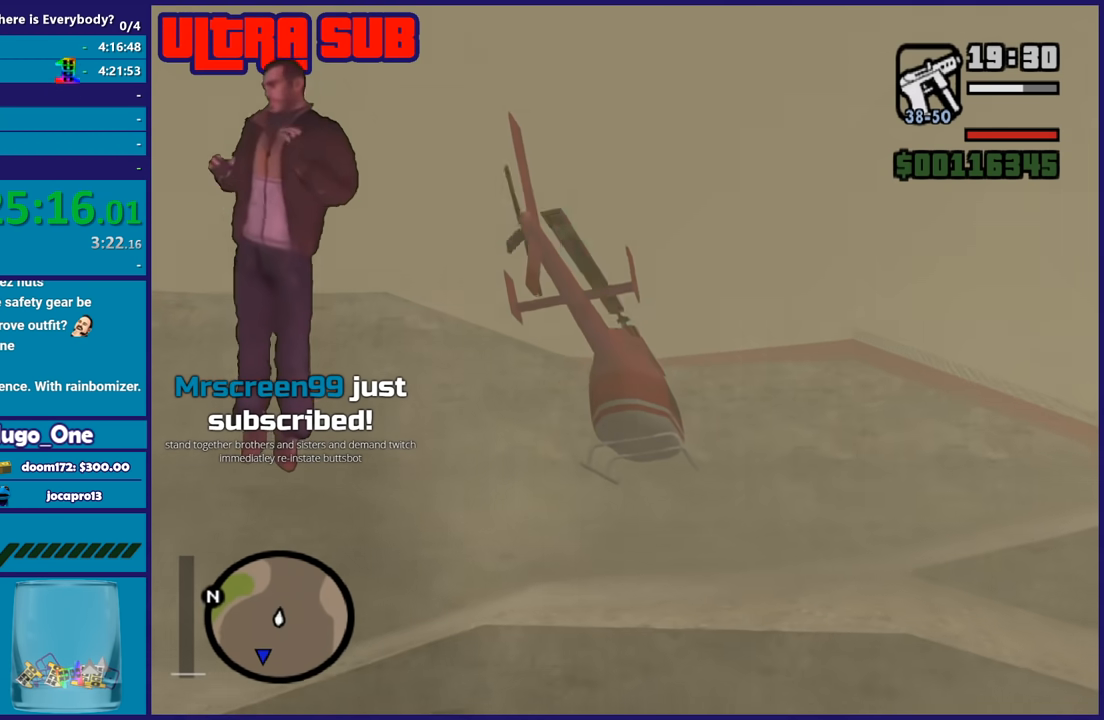
{"buttons": ["L1", "R2"], "left_stick": "right", "right_stick": "center", "button_events": [[234, "L1", "down"]]}
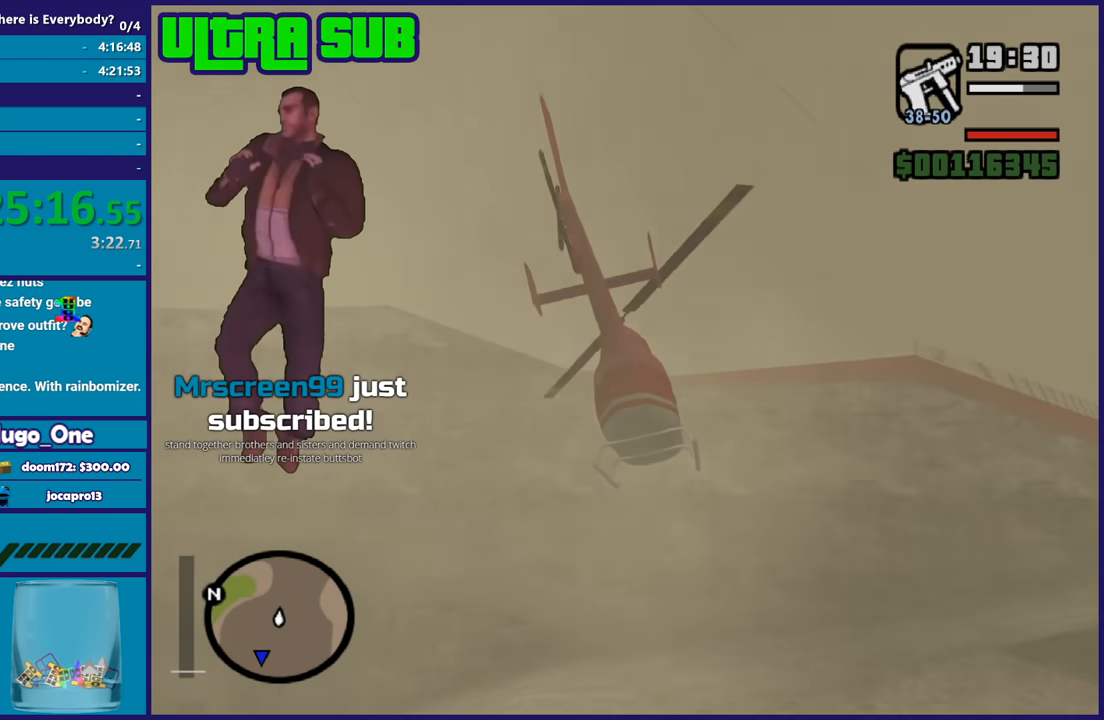
{"buttons": ["R2"], "left_stick": "center", "right_stick": "center", "button_events": [[267, "L1", "up"]]}